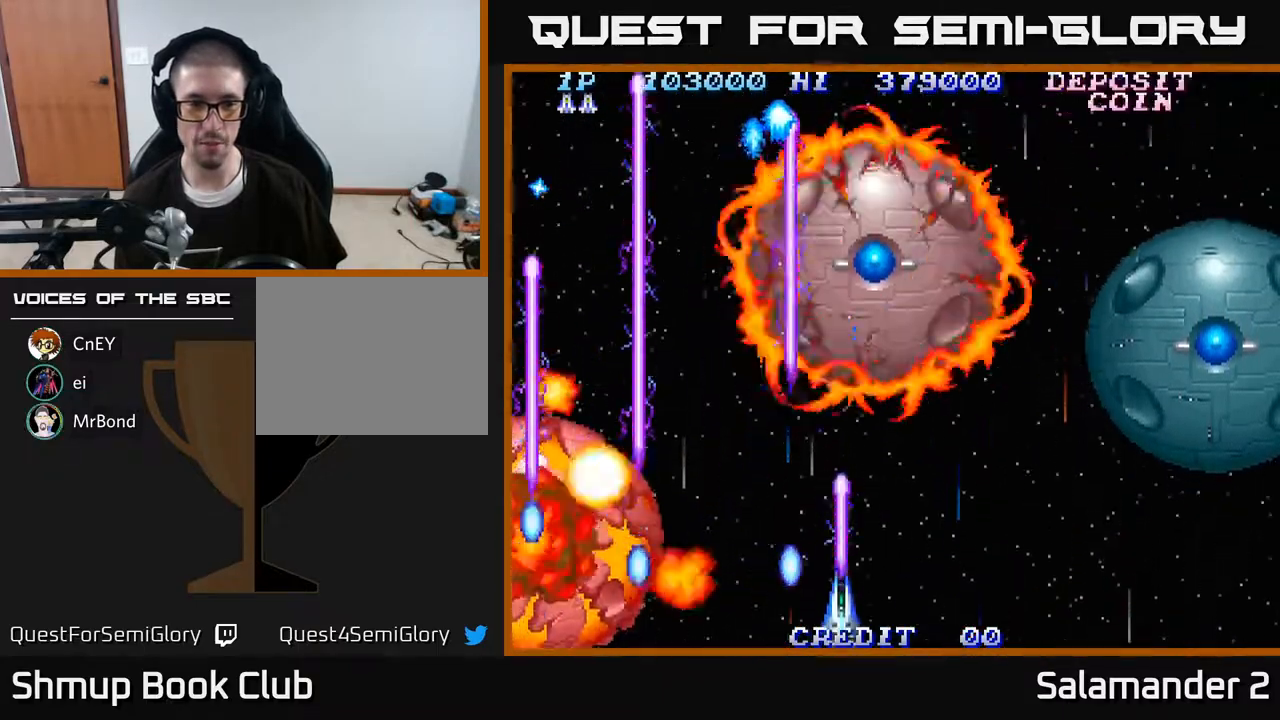
Gameplay with a controller (Xbox layout); each line is a JSON object with the inputs held at the frame after it. "events" lists button and stick changes between this image and that frame as [ms after this image, input, new state], when the widget could be followed in between. Not read: left_stick.
{"buttons": ["A", "DPAD_DOWN", "DPAD_RIGHT"], "right_stick": "center", "events": [[117, "DPAD_DOWN", "up"], [133, "DPAD_RIGHT", "down"], [500, "DPAD_DOWN", "down"]]}
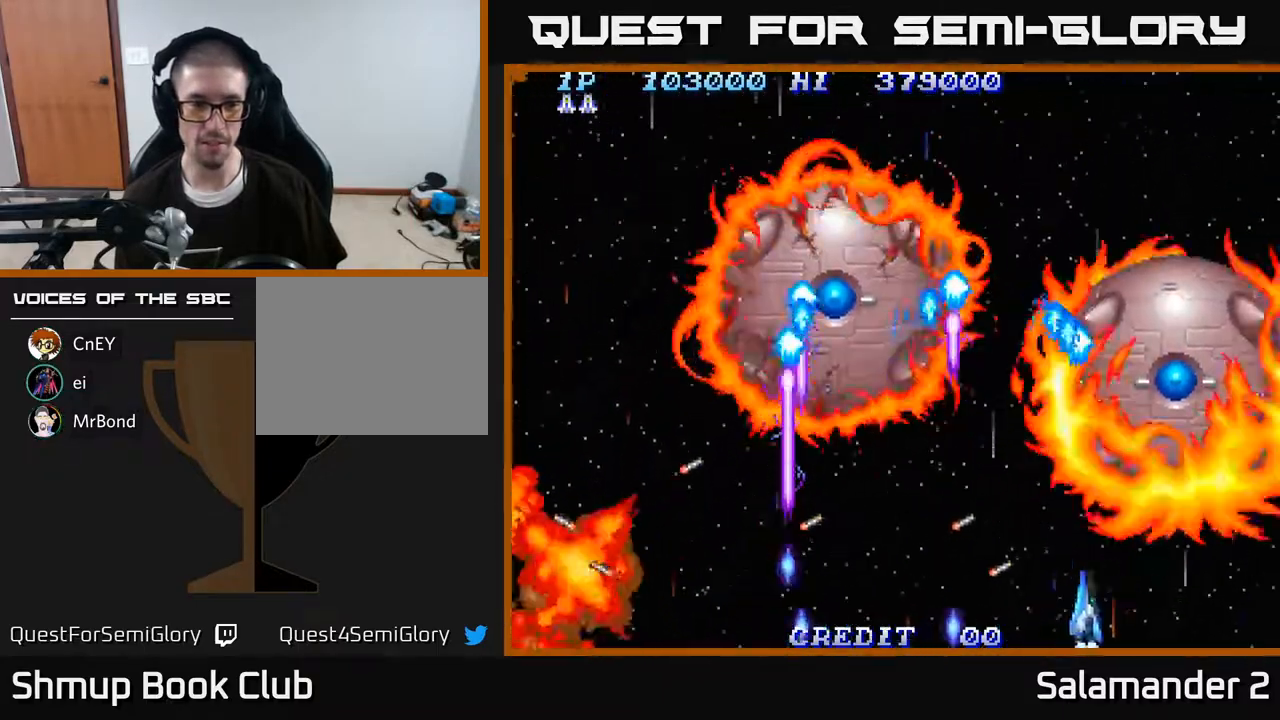
{"buttons": ["A", "DPAD_LEFT"], "right_stick": "center", "events": [[50, "DPAD_RIGHT", "up"], [83, "DPAD_LEFT", "down"], [150, "DPAD_DOWN", "up"]]}
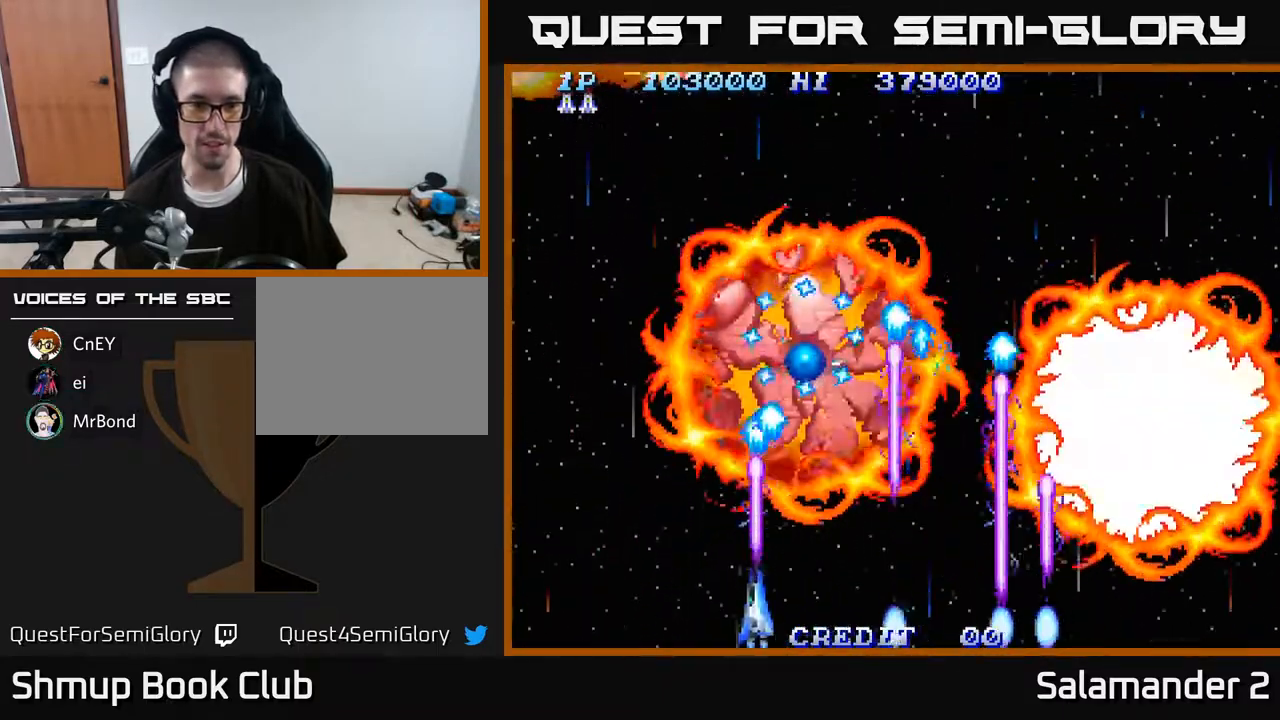
{"buttons": ["A", "DPAD_DOWN", "DPAD_LEFT"], "right_stick": "center", "events": [[233, "DPAD_DOWN", "down"]]}
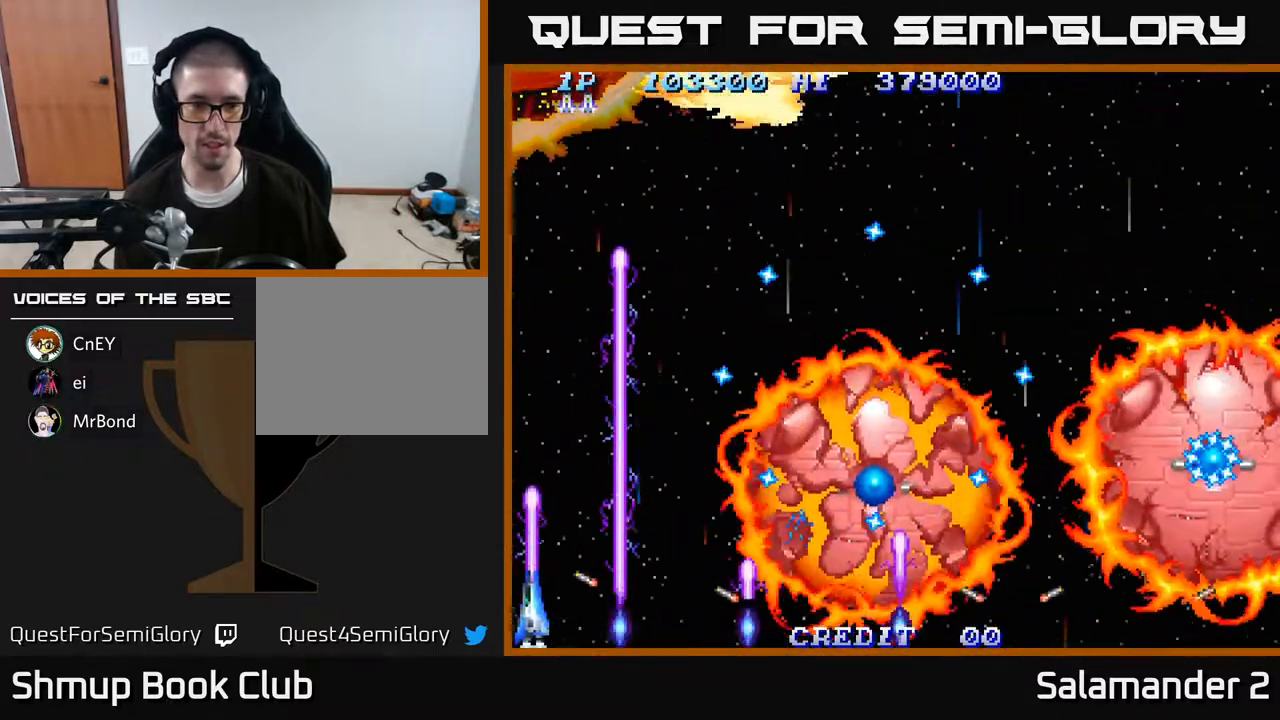
{"buttons": ["A", "DPAD_LEFT"], "right_stick": "center", "events": [[50, "DPAD_LEFT", "up"], [100, "DPAD_DOWN", "up"], [100, "DPAD_RIGHT", "down"], [283, "DPAD_RIGHT", "up"], [317, "DPAD_LEFT", "down"], [417, "DPAD_DOWN", "down"], [467, "DPAD_DOWN", "up"]]}
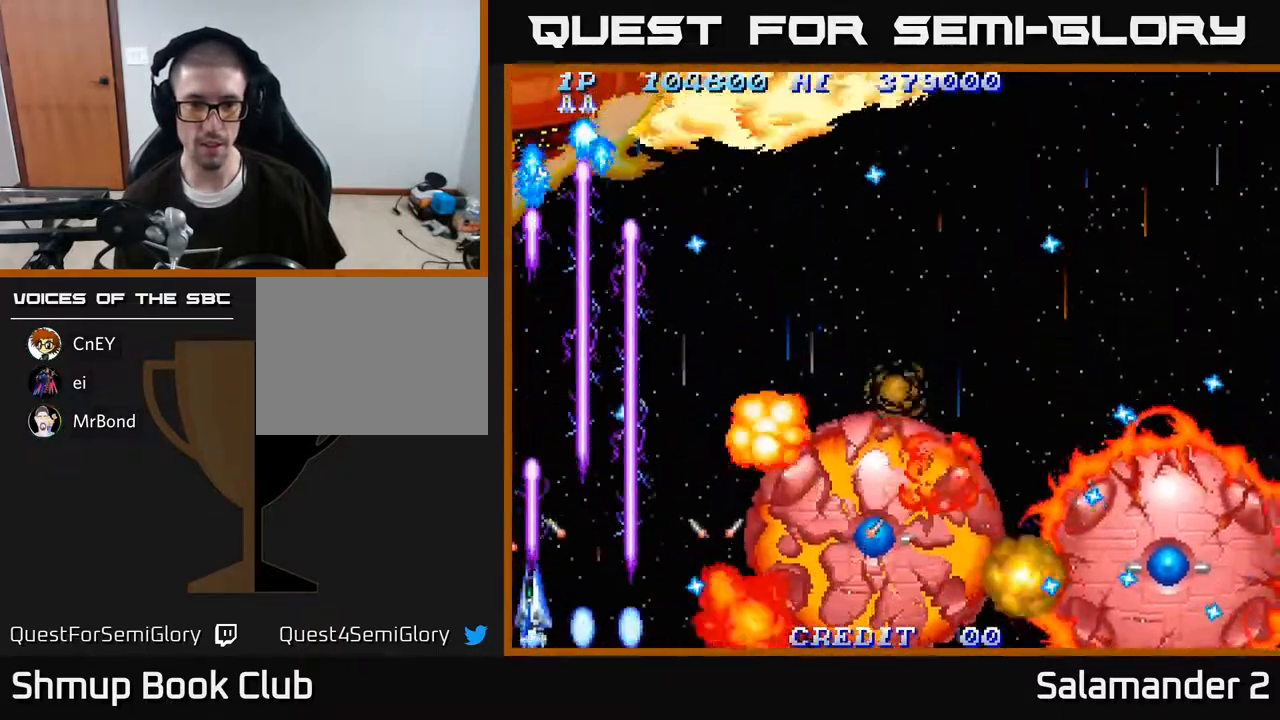
{"buttons": ["A", "DPAD_RIGHT"], "right_stick": "center", "events": [[17, "DPAD_UP", "down"], [33, "DPAD_LEFT", "up"], [83, "DPAD_RIGHT", "down"], [167, "DPAD_UP", "up"], [283, "DPAD_RIGHT", "up"], [283, "DPAD_UP", "down"], [433, "DPAD_RIGHT", "down"], [433, "DPAD_UP", "up"]]}
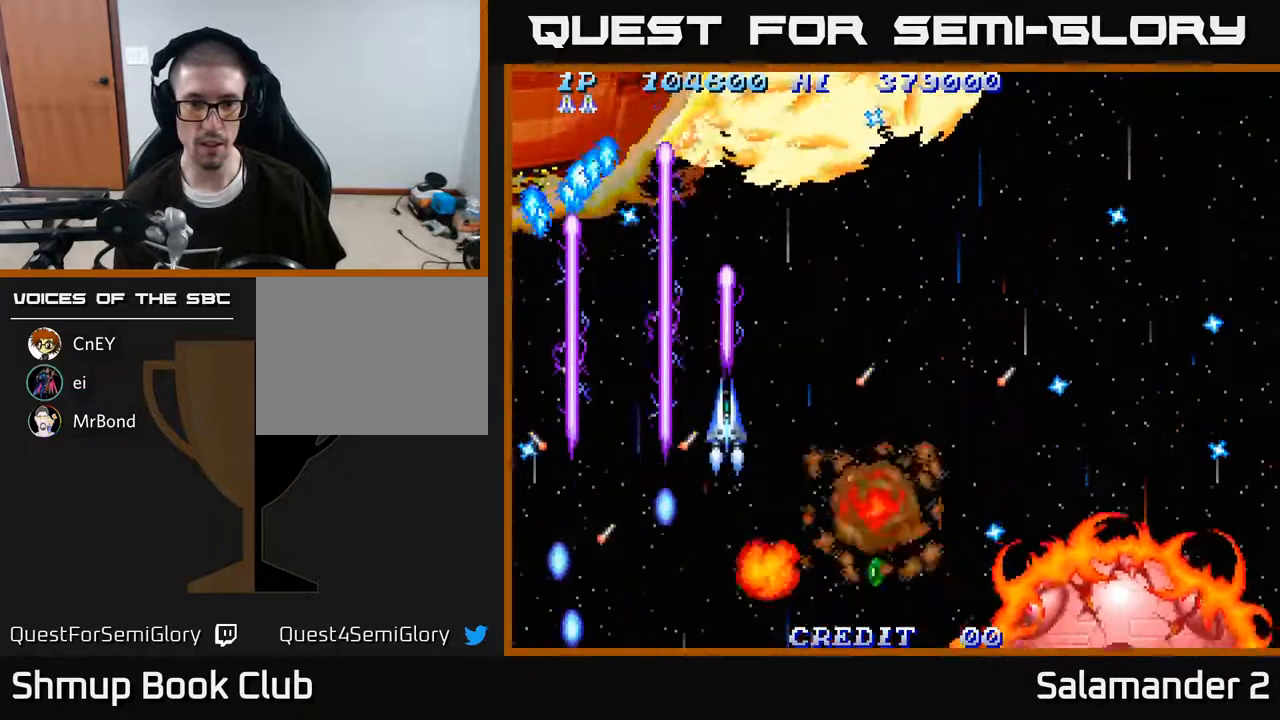
{"buttons": ["A"], "right_stick": "center", "events": [[117, "DPAD_RIGHT", "up"]]}
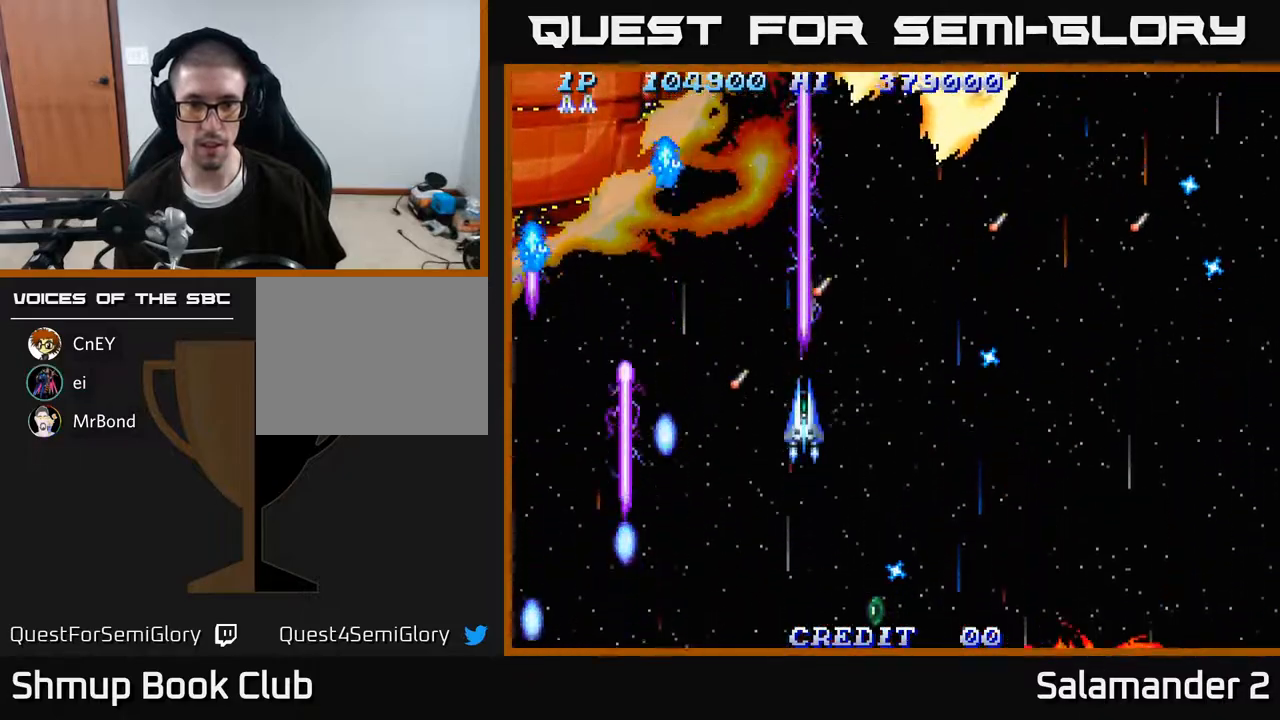
{"buttons": ["A", "DPAD_RIGHT"], "right_stick": "center", "events": [[33, "DPAD_RIGHT", "down"], [100, "DPAD_DOWN", "down"], [233, "DPAD_DOWN", "up"]]}
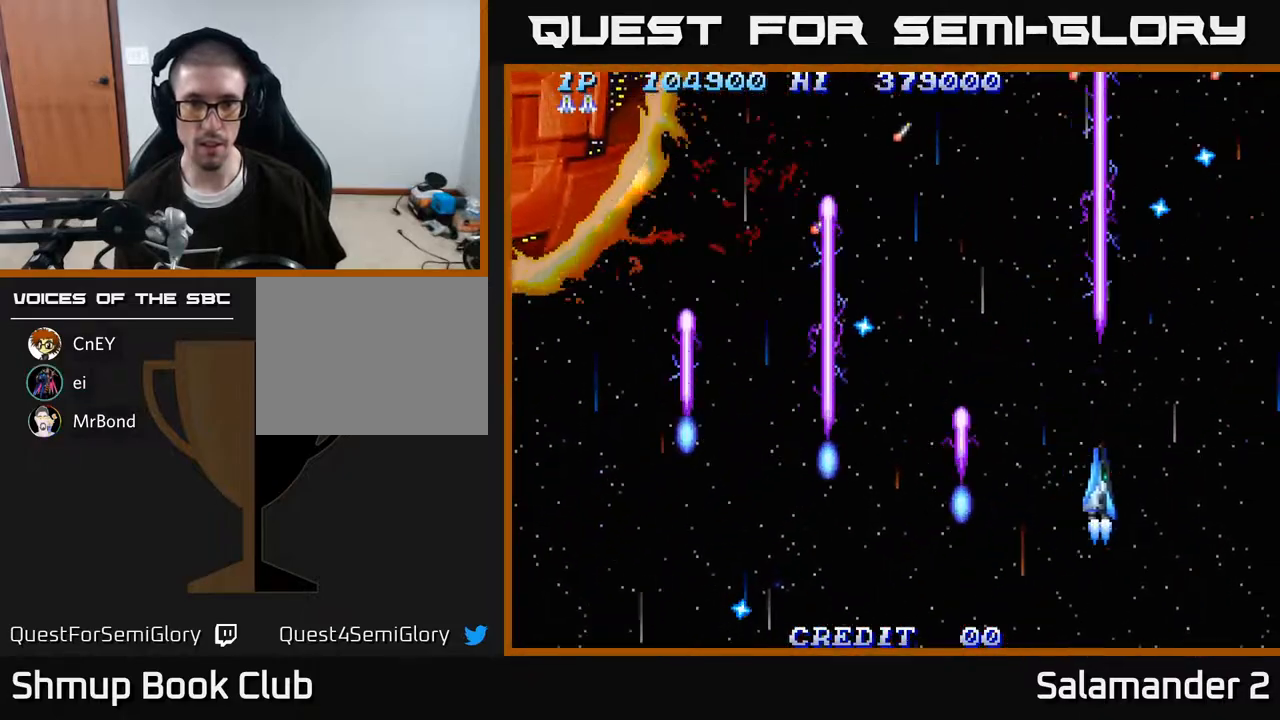
{"buttons": ["A", "DPAD_RIGHT"], "right_stick": "center", "events": [[317, "DPAD_DOWN", "down"], [450, "DPAD_DOWN", "up"]]}
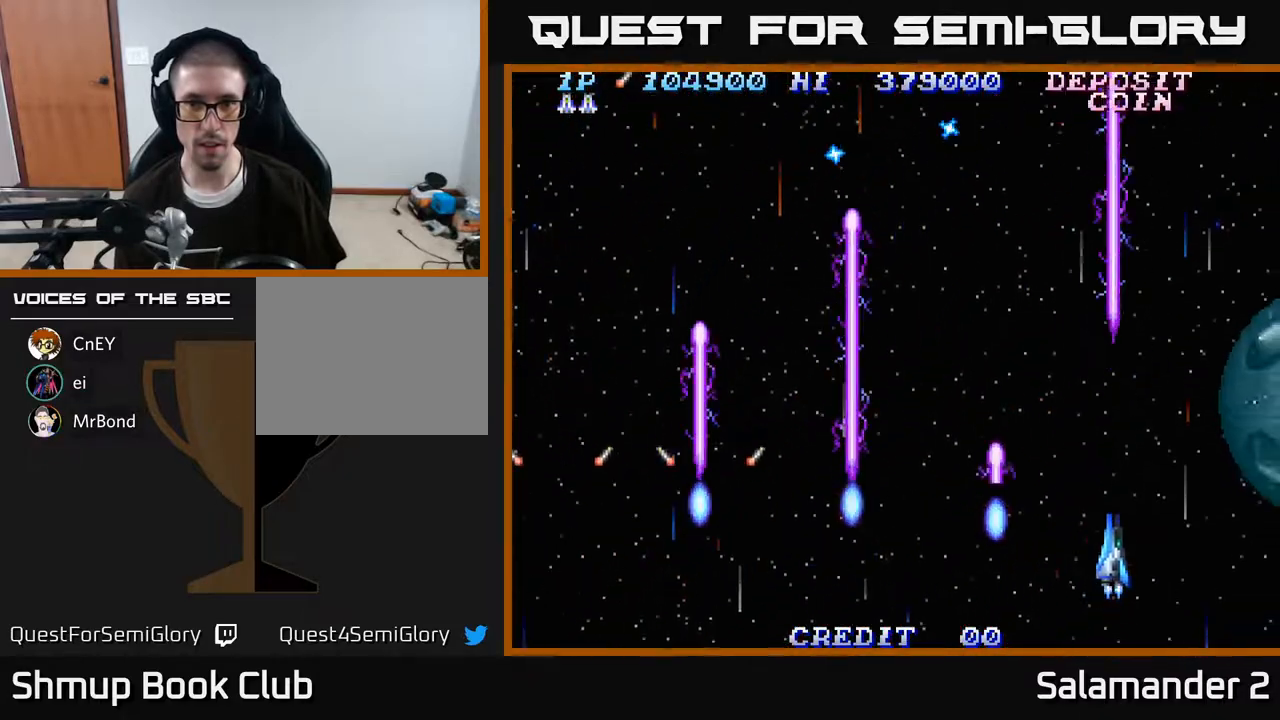
{"buttons": ["A", "DPAD_DOWN", "DPAD_RIGHT"], "right_stick": "center", "events": [[150, "DPAD_RIGHT", "up"], [283, "DPAD_LEFT", "down"], [317, "DPAD_DOWN", "down"], [417, "DPAD_LEFT", "up"], [450, "DPAD_RIGHT", "down"]]}
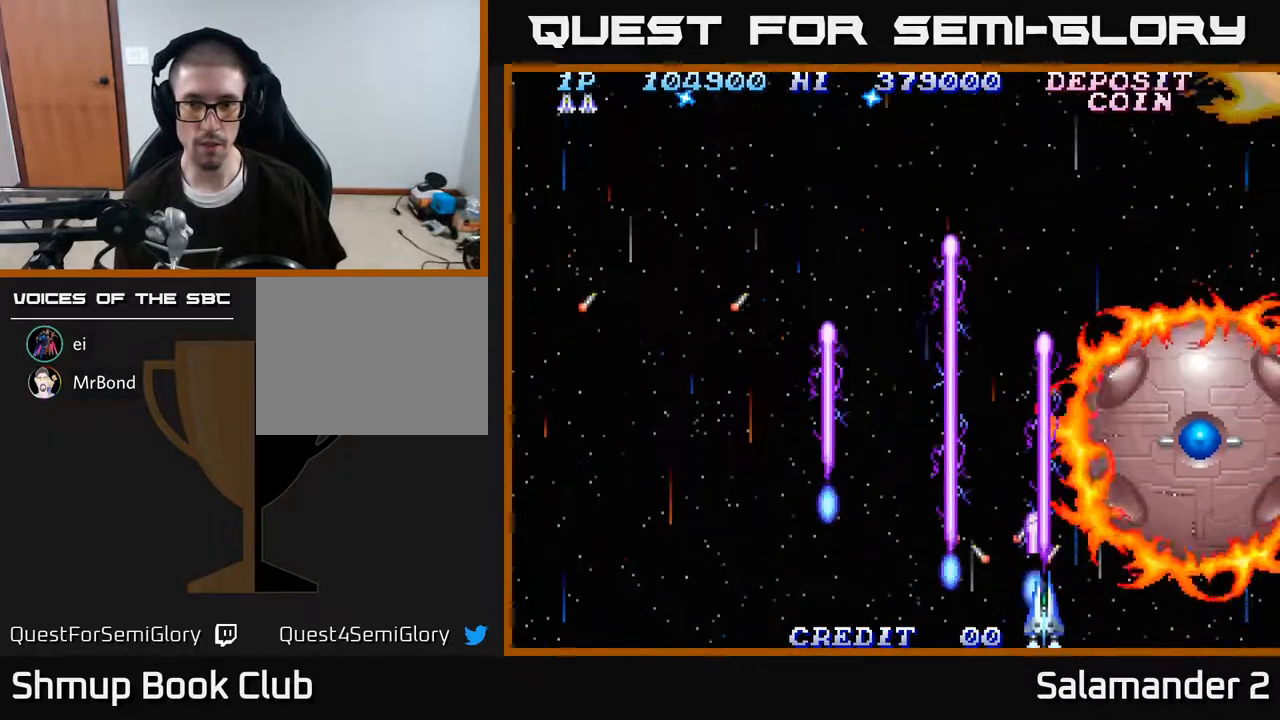
{"buttons": ["A"], "right_stick": "center", "events": [[133, "DPAD_RIGHT", "up"], [167, "DPAD_LEFT", "down"], [200, "DPAD_DOWN", "up"], [283, "DPAD_LEFT", "up"]]}
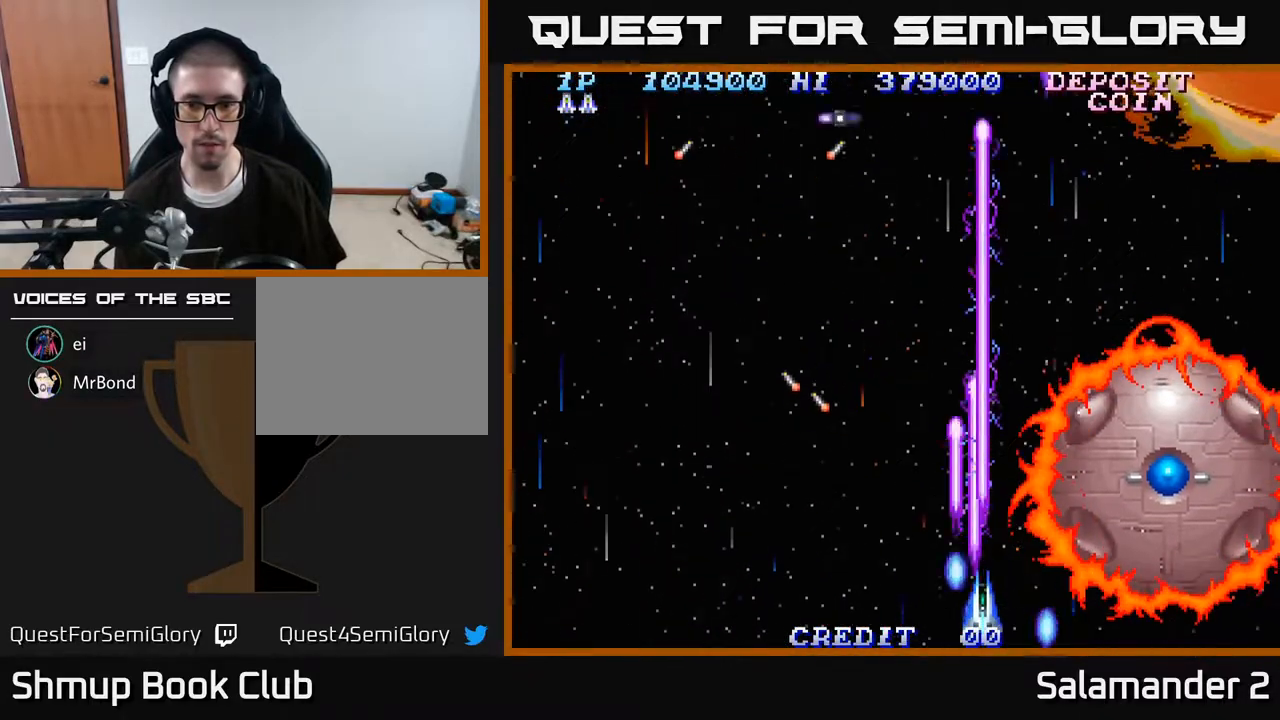
{"buttons": ["A", "DPAD_LEFT"], "right_stick": "center", "events": [[433, "DPAD_LEFT", "down"]]}
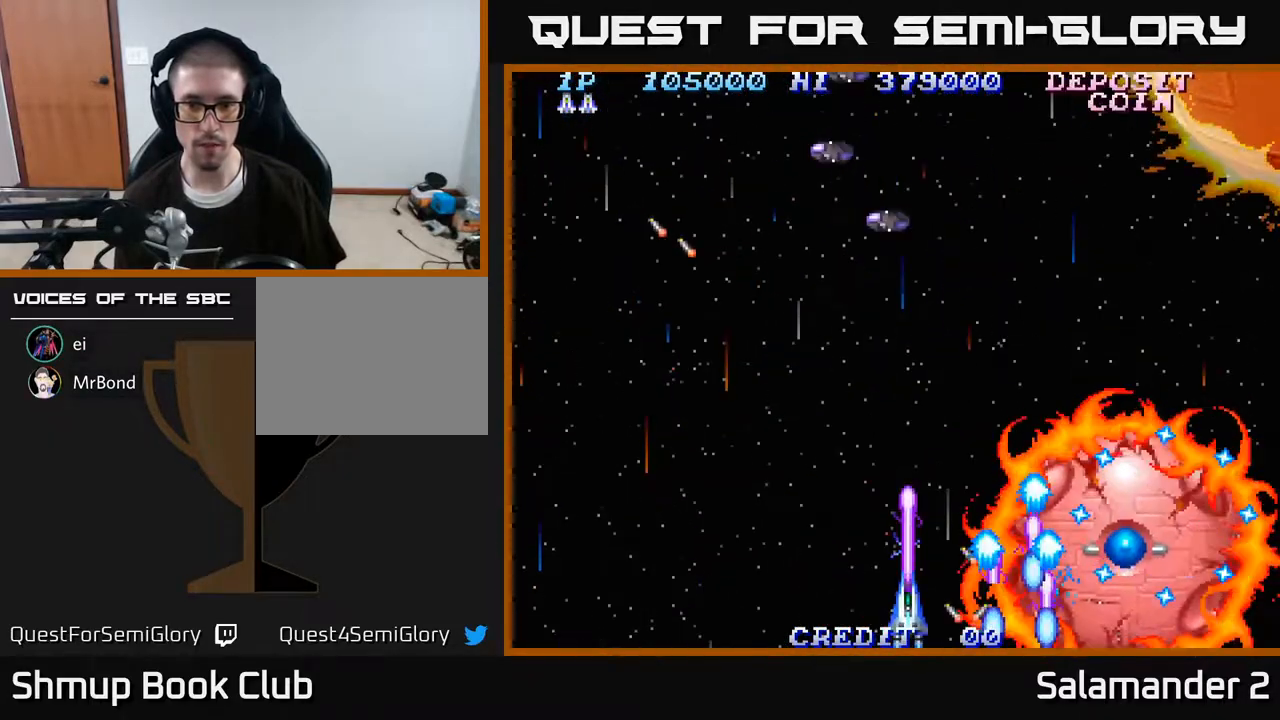
{"buttons": ["A"], "right_stick": "center", "events": [[33, "DPAD_LEFT", "up"], [183, "DPAD_LEFT", "down"], [300, "DPAD_LEFT", "up"]]}
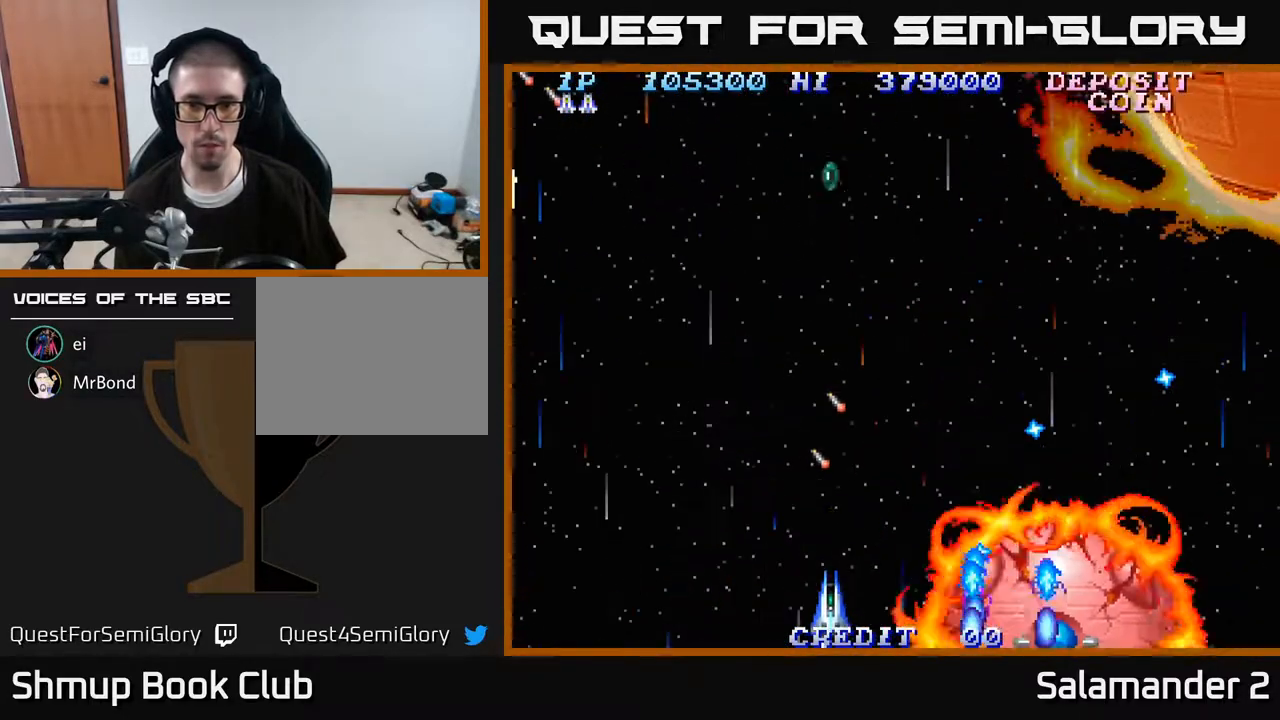
{"buttons": ["A", "DPAD_LEFT"], "right_stick": "center", "events": [[183, "DPAD_LEFT", "down"]]}
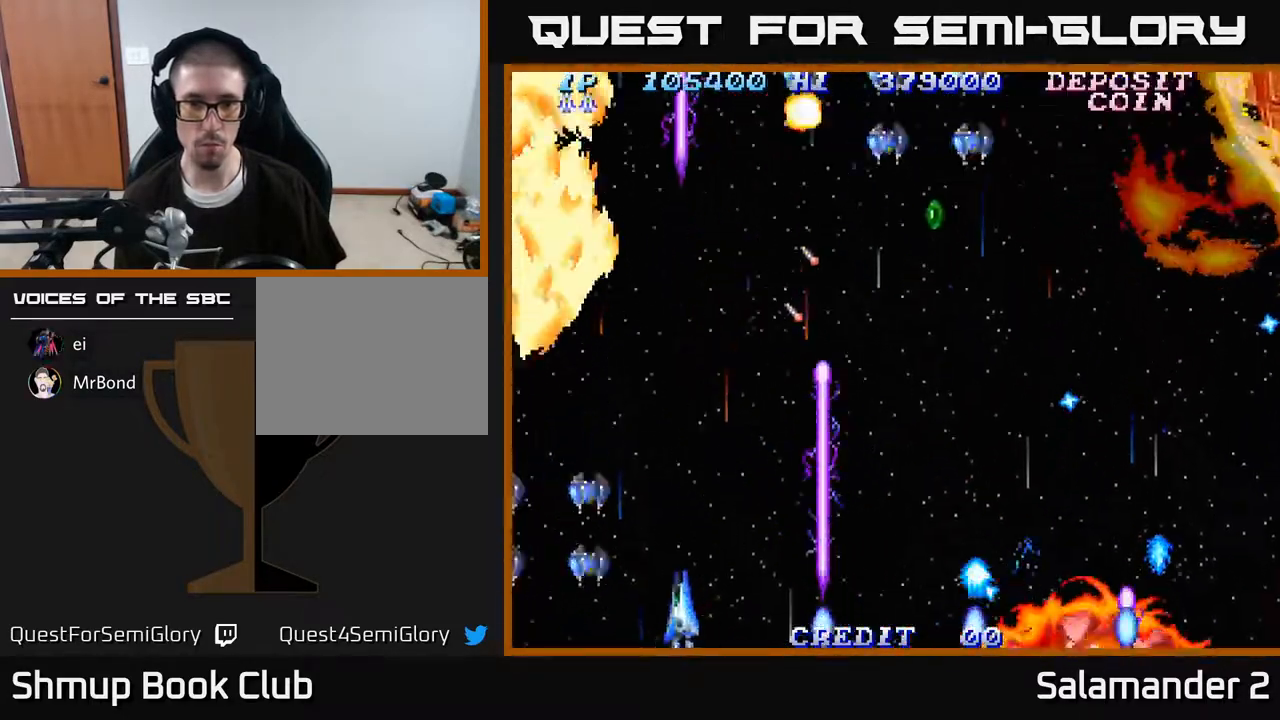
{"buttons": ["A", "DPAD_RIGHT"], "right_stick": "center", "events": [[183, "DPAD_LEFT", "up"], [200, "DPAD_DOWN", "down"], [200, "DPAD_RIGHT", "down"], [333, "DPAD_DOWN", "up"]]}
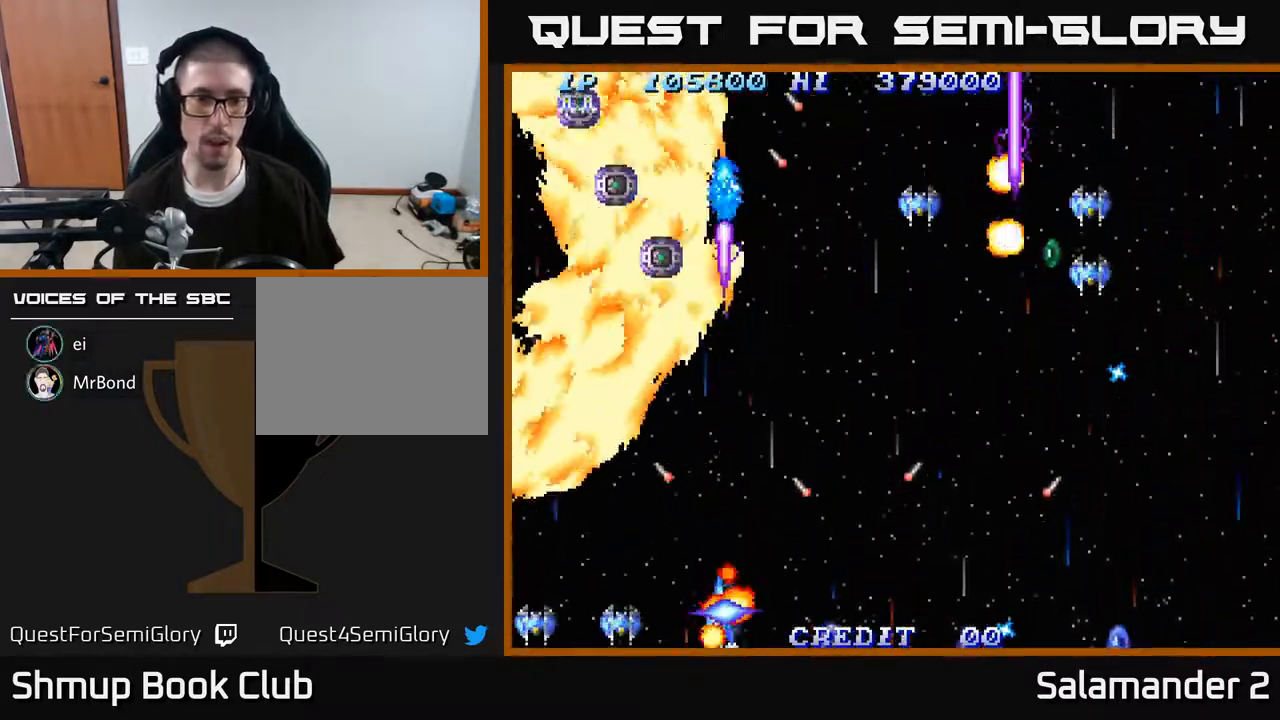
{"buttons": ["A"], "right_stick": "center", "events": [[67, "DPAD_RIGHT", "up"]]}
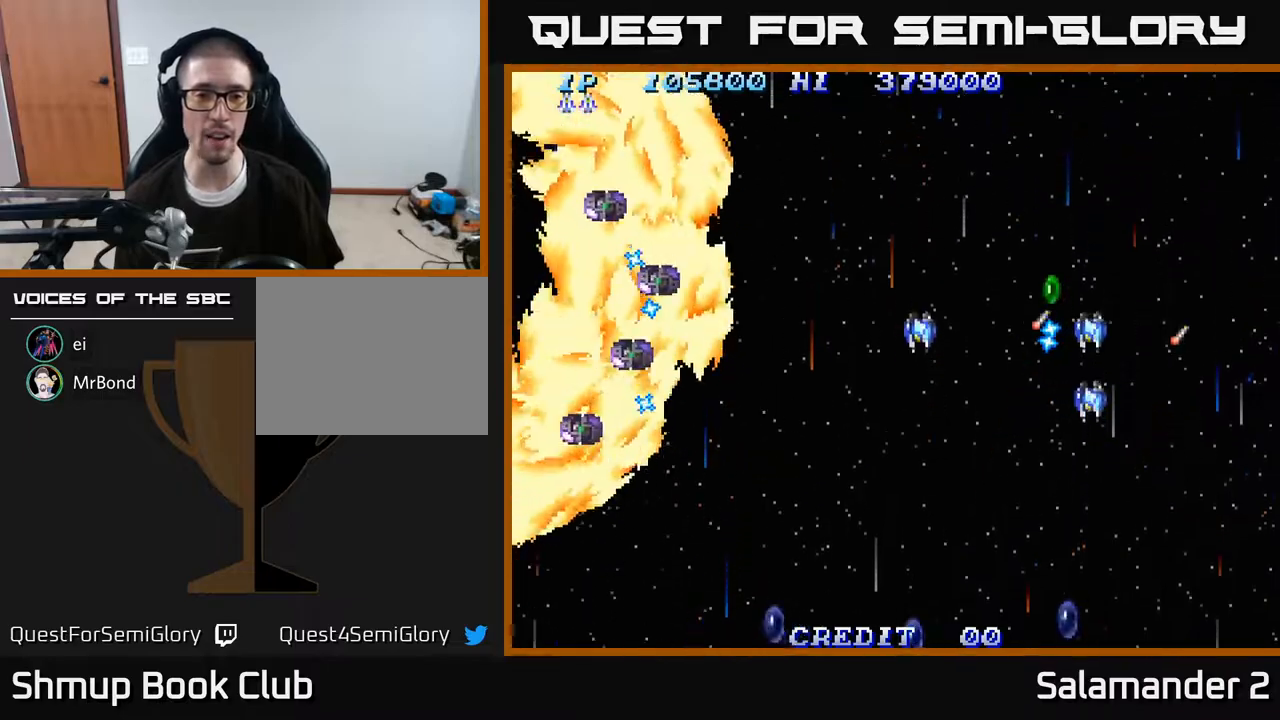
{"buttons": ["A", "DPAD_RIGHT"], "right_stick": "center", "events": [[200, "DPAD_RIGHT", "down"]]}
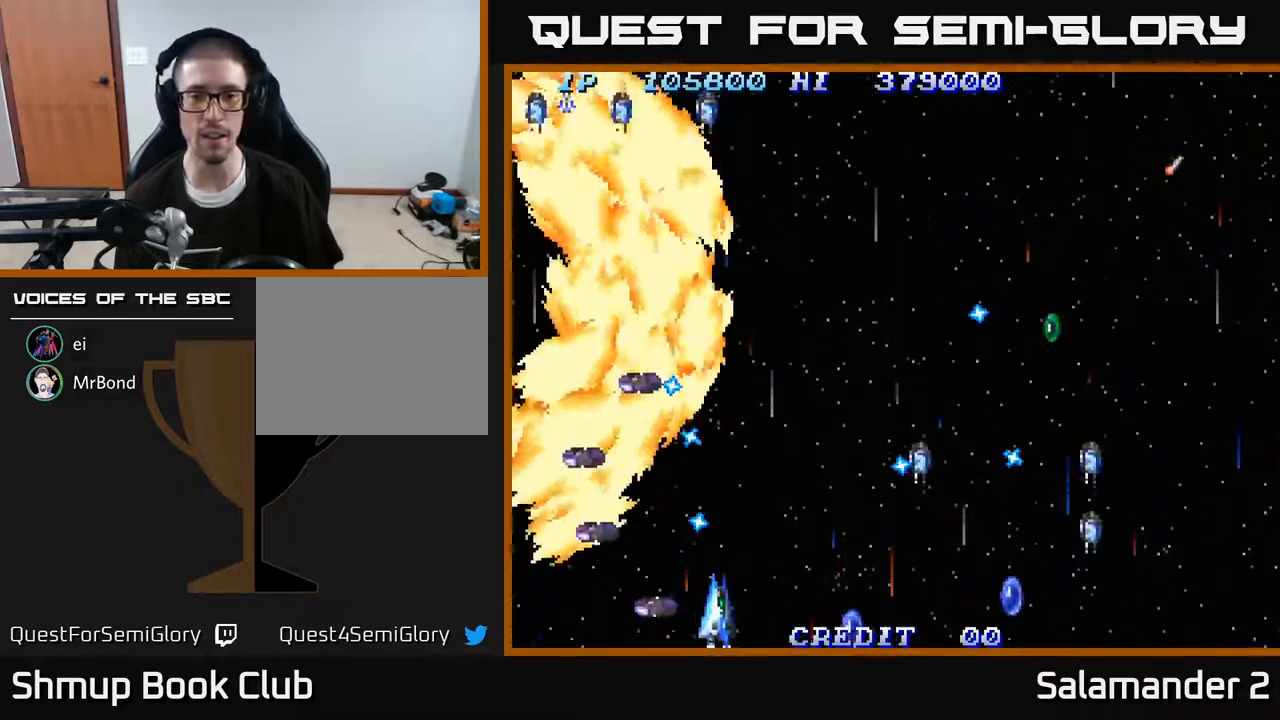
{"buttons": ["DPAD_DOWN", "DPAD_RIGHT"], "right_stick": "center", "events": [[217, "DPAD_DOWN", "down"], [400, "DPAD_DOWN", "up"], [450, "A", "up"], [500, "DPAD_DOWN", "down"]]}
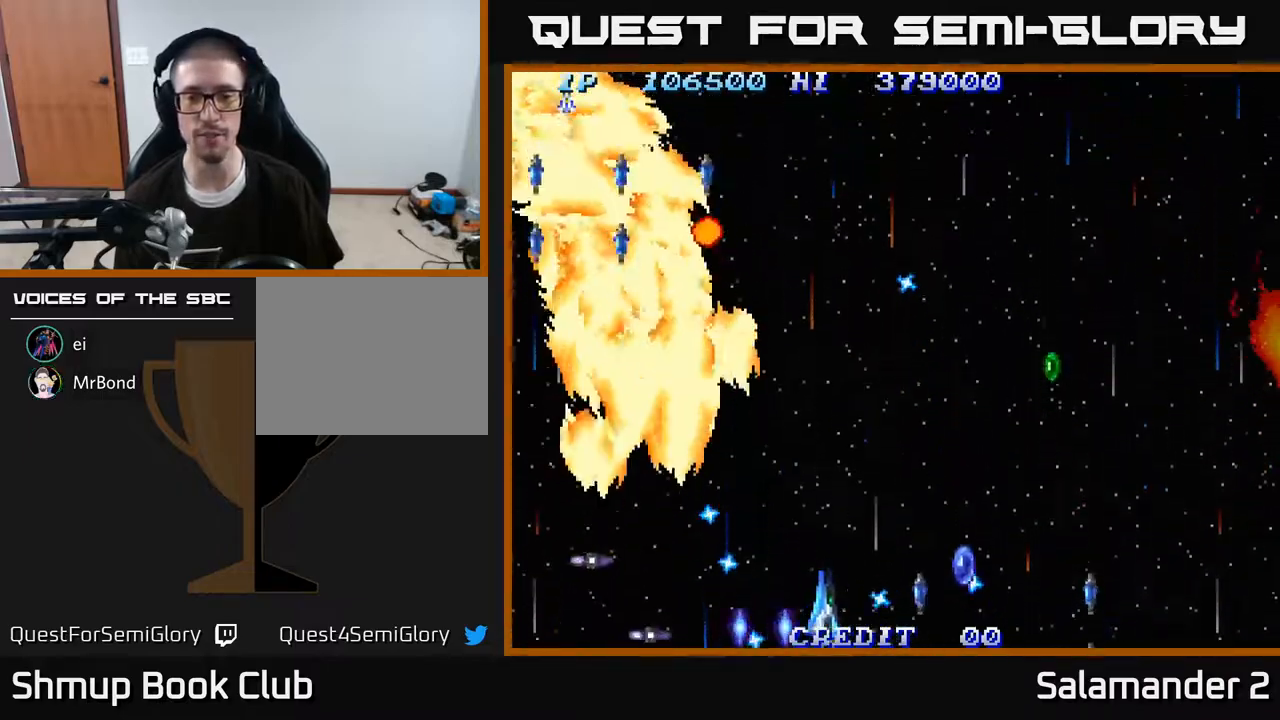
{"buttons": ["A", "DPAD_UP", "DPAD_RIGHT"], "right_stick": "center", "events": [[17, "A", "down"], [67, "DPAD_DOWN", "up"], [117, "A", "up"], [167, "A", "down"], [167, "DPAD_UP", "down"], [183, "DPAD_RIGHT", "up"], [267, "A", "up"], [283, "DPAD_RIGHT", "down"], [317, "A", "down"], [433, "A", "up"], [483, "A", "down"]]}
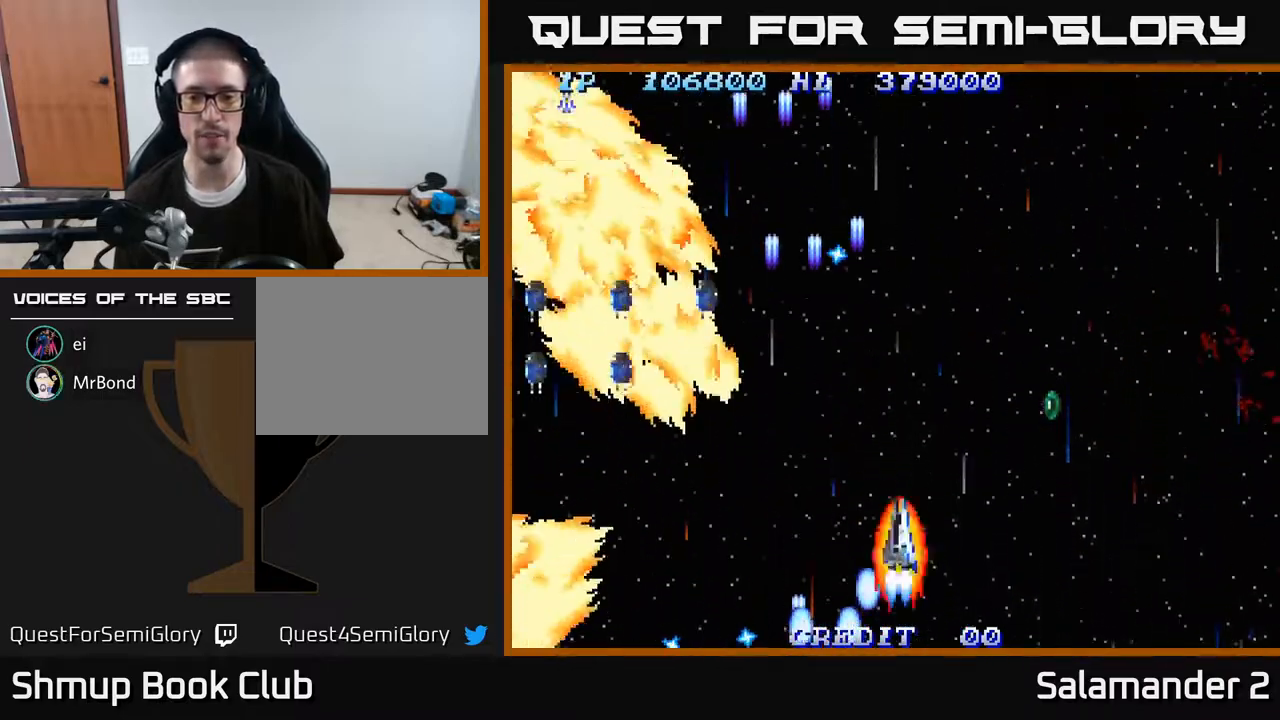
{"buttons": ["DPAD_UP", "DPAD_RIGHT"], "right_stick": "center", "events": [[117, "A", "up"], [117, "DPAD_UP", "up"], [167, "A", "down"], [300, "A", "up"], [367, "A", "down"], [383, "DPAD_UP", "down"], [483, "A", "up"]]}
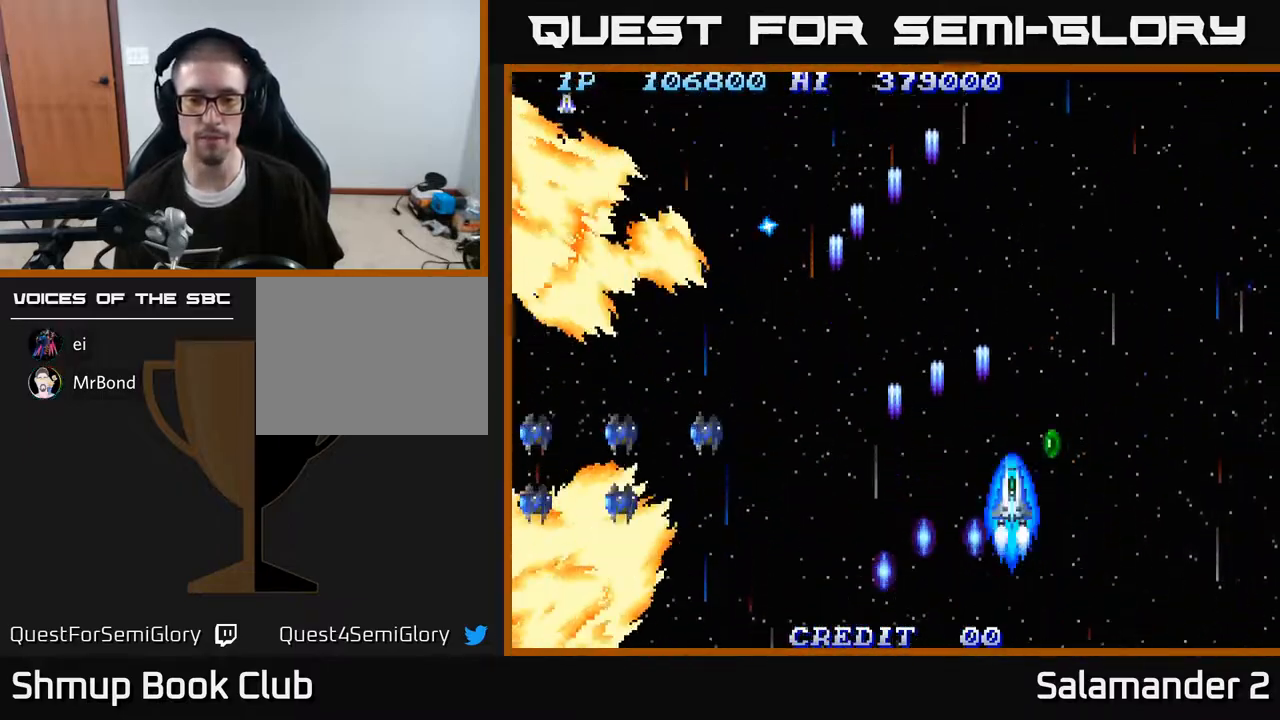
{"buttons": ["DPAD_DOWN", "DPAD_LEFT"], "right_stick": "center"}
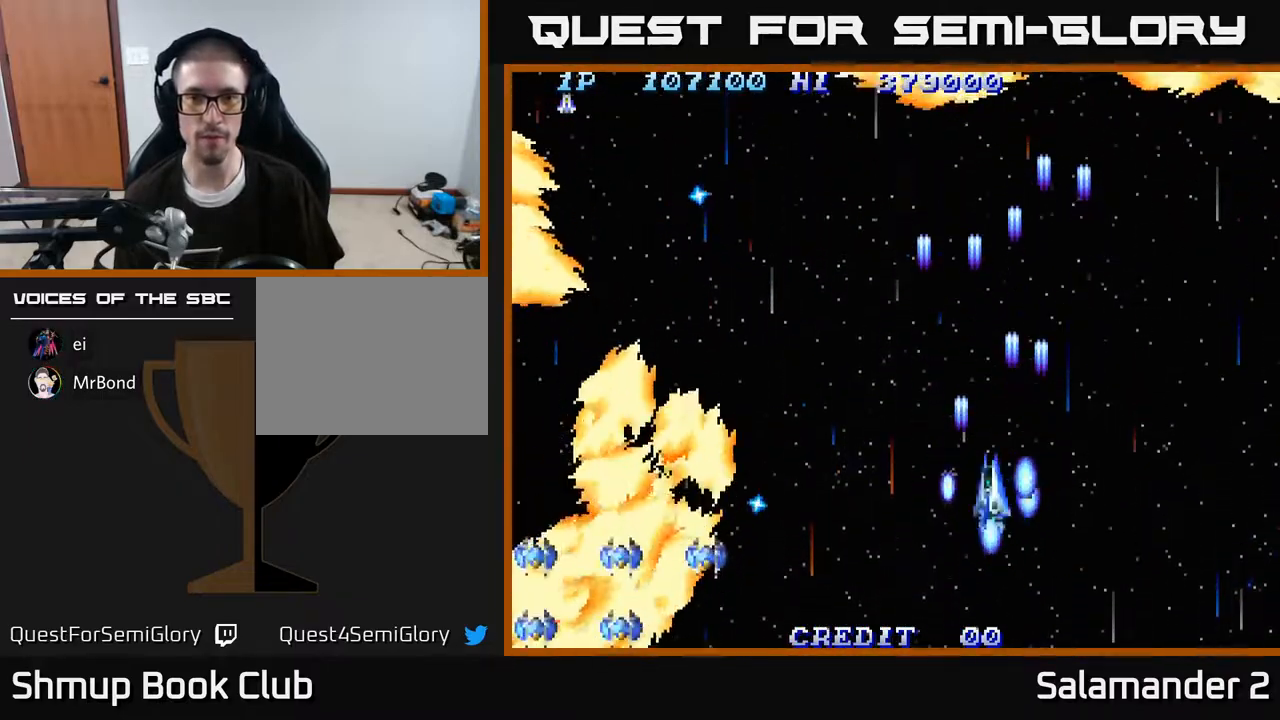
{"buttons": ["DPAD_LEFT"], "right_stick": "center", "events": [[67, "A", "down"], [167, "A", "up"], [183, "DPAD_DOWN", "up"], [233, "A", "down"], [333, "A", "up"], [400, "A", "down"], [500, "A", "up"]]}
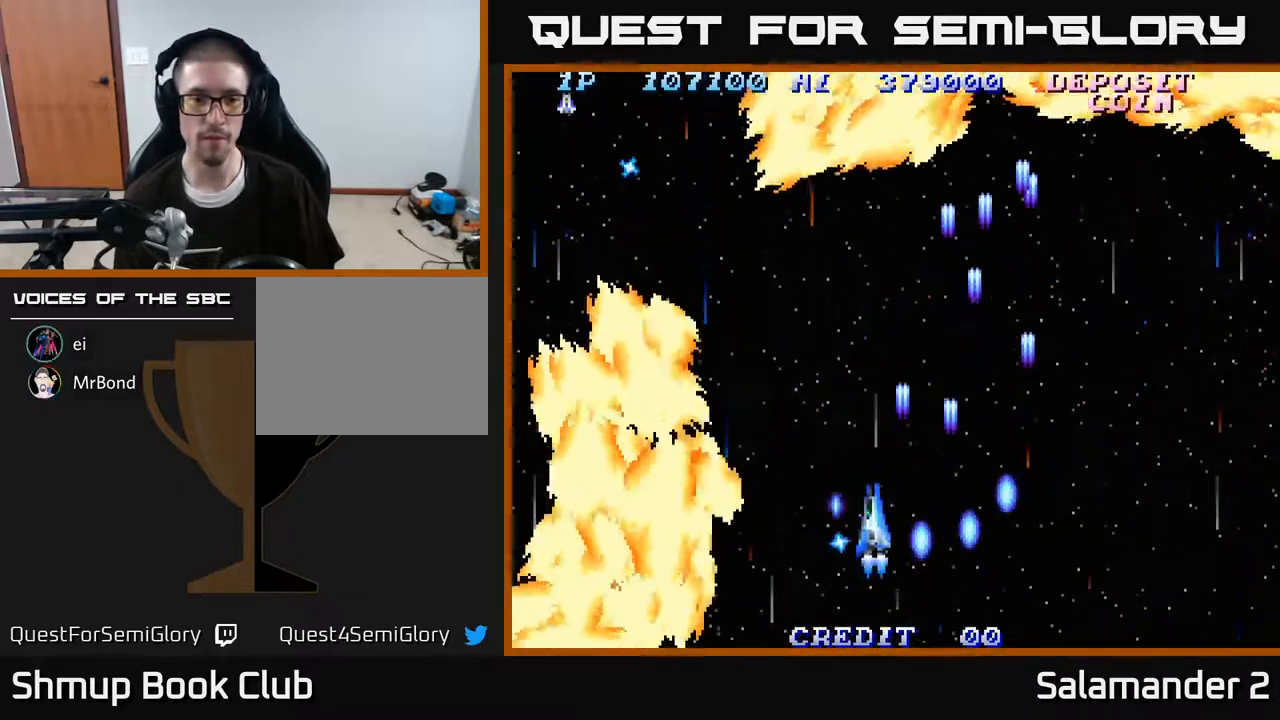
{"buttons": ["DPAD_LEFT"], "right_stick": "center", "events": [[83, "A", "down"], [133, "A", "up"], [233, "A", "down"], [300, "A", "up"], [383, "A", "down"], [467, "A", "up"]]}
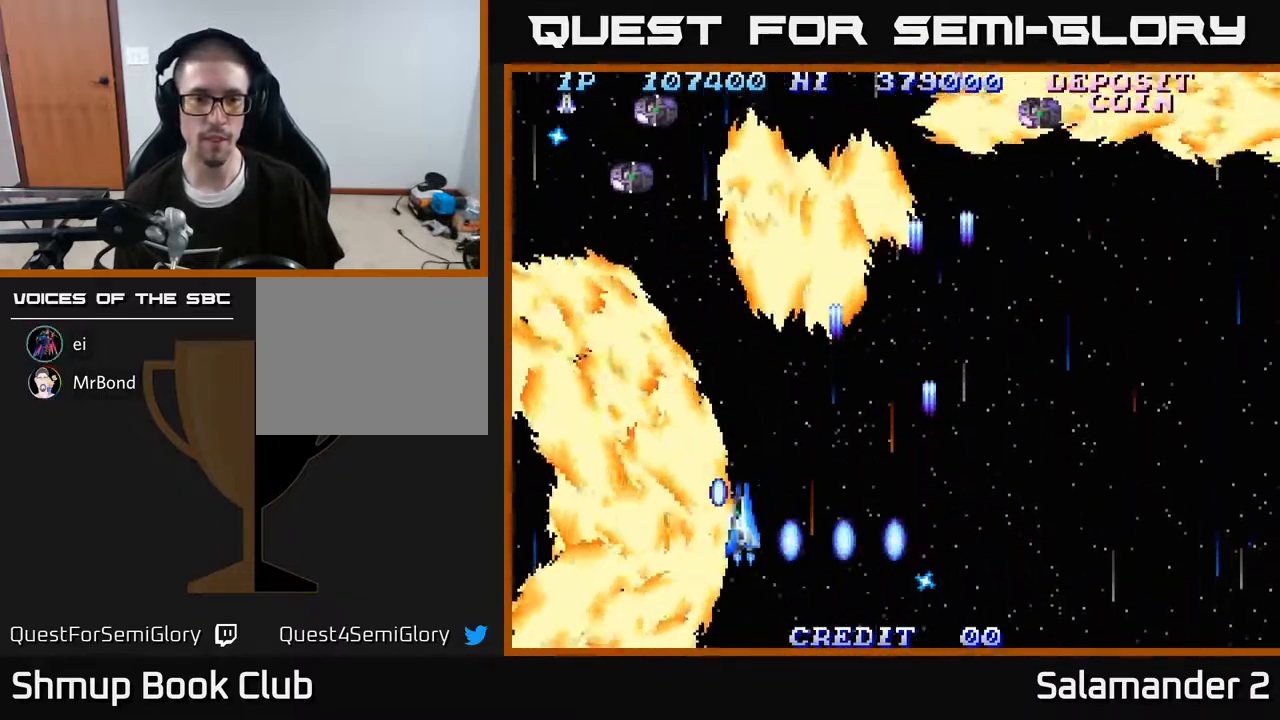
{"buttons": ["DPAD_LEFT"], "right_stick": "center", "events": [[50, "A", "down"], [133, "A", "up"], [200, "A", "down"], [267, "A", "up"], [350, "A", "down"], [383, "A", "up"], [467, "A", "down"], [500, "A", "up"]]}
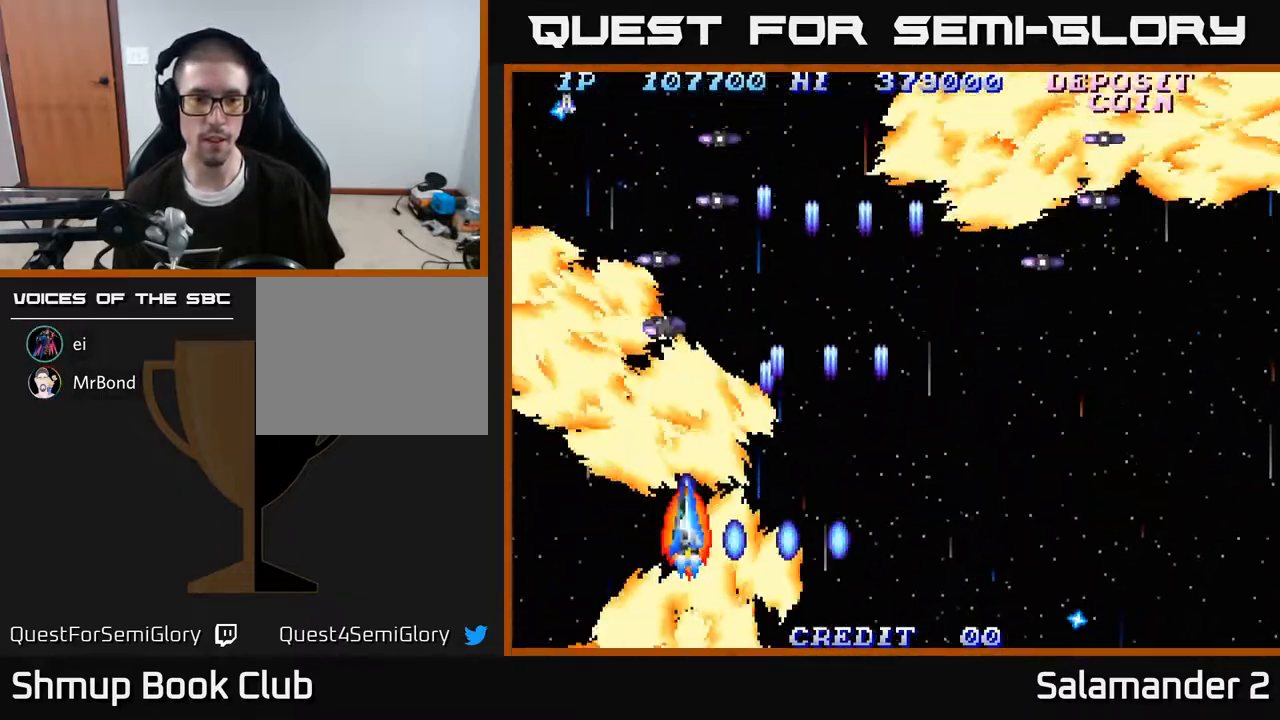
{"buttons": ["DPAD_LEFT"], "right_stick": "center", "events": [[50, "DPAD_LEFT", "up"], [67, "A", "down"], [117, "A", "up"], [183, "A", "down"], [233, "A", "up"], [300, "A", "down"], [350, "A", "up"], [417, "A", "down"], [450, "A", "up"], [500, "DPAD_LEFT", "down"]]}
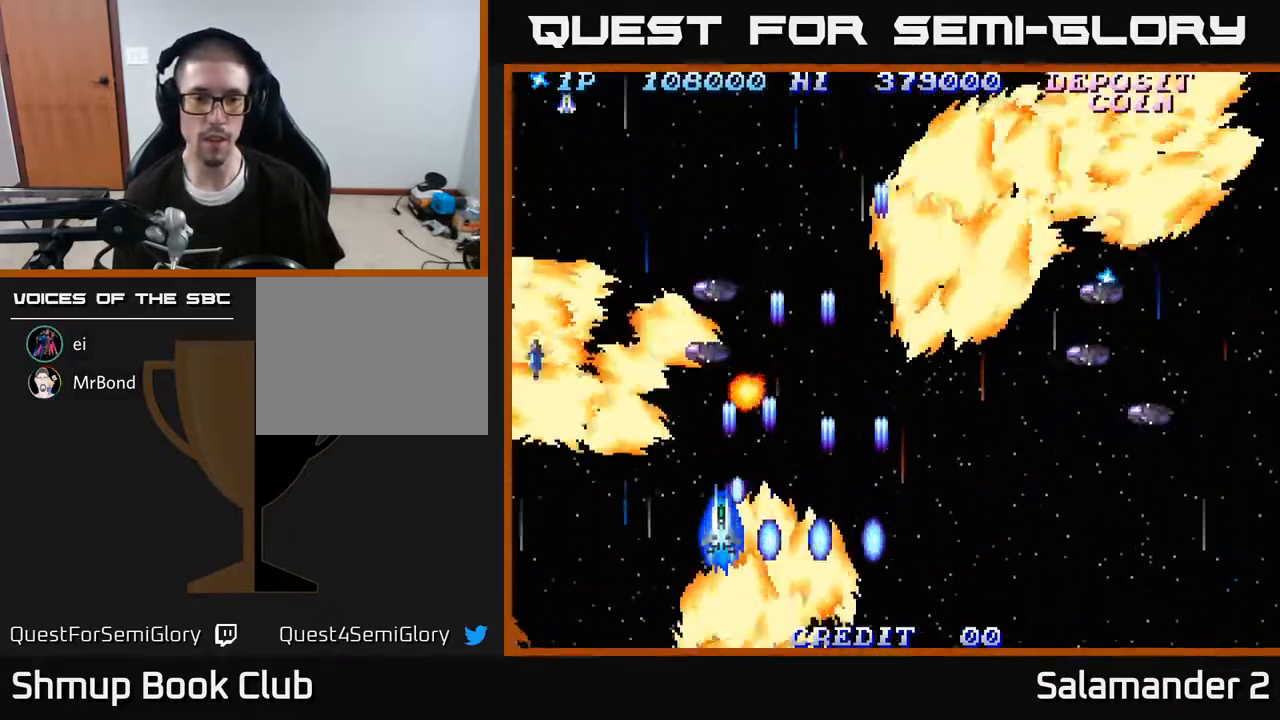
{"buttons": [], "right_stick": "center", "events": [[33, "A", "down"], [83, "A", "up"], [100, "DPAD_LEFT", "up"], [133, "A", "down"], [200, "A", "up"], [217, "DPAD_LEFT", "down"], [267, "A", "down"], [317, "A", "up"], [383, "A", "down"], [450, "A", "up"], [467, "DPAD_LEFT", "up"]]}
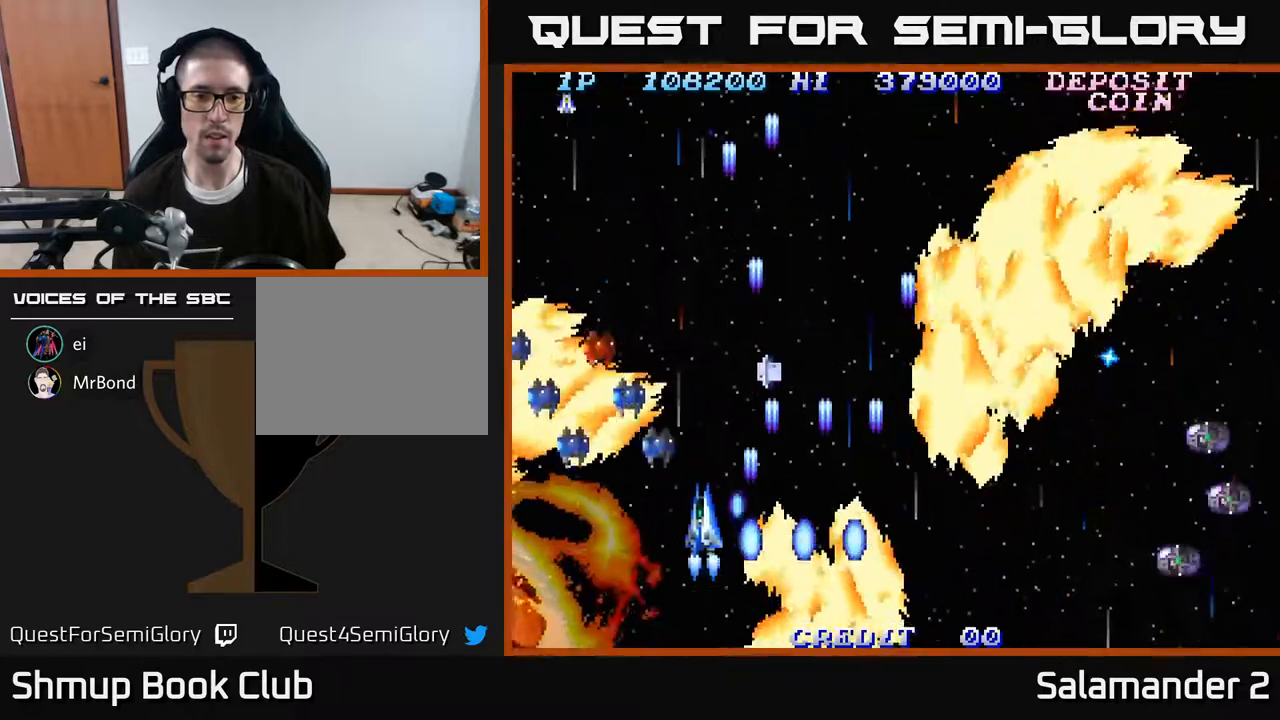
{"buttons": [], "right_stick": "center", "events": [[17, "A", "down"], [17, "DPAD_LEFT", "down"], [83, "A", "up"], [100, "DPAD_DOWN", "down"], [133, "A", "down"], [150, "DPAD_LEFT", "up"], [200, "DPAD_RIGHT", "down"], [217, "A", "up"], [300, "A", "down"], [367, "A", "up"], [383, "DPAD_DOWN", "up"], [383, "DPAD_RIGHT", "up"], [433, "A", "down"], [500, "A", "up"]]}
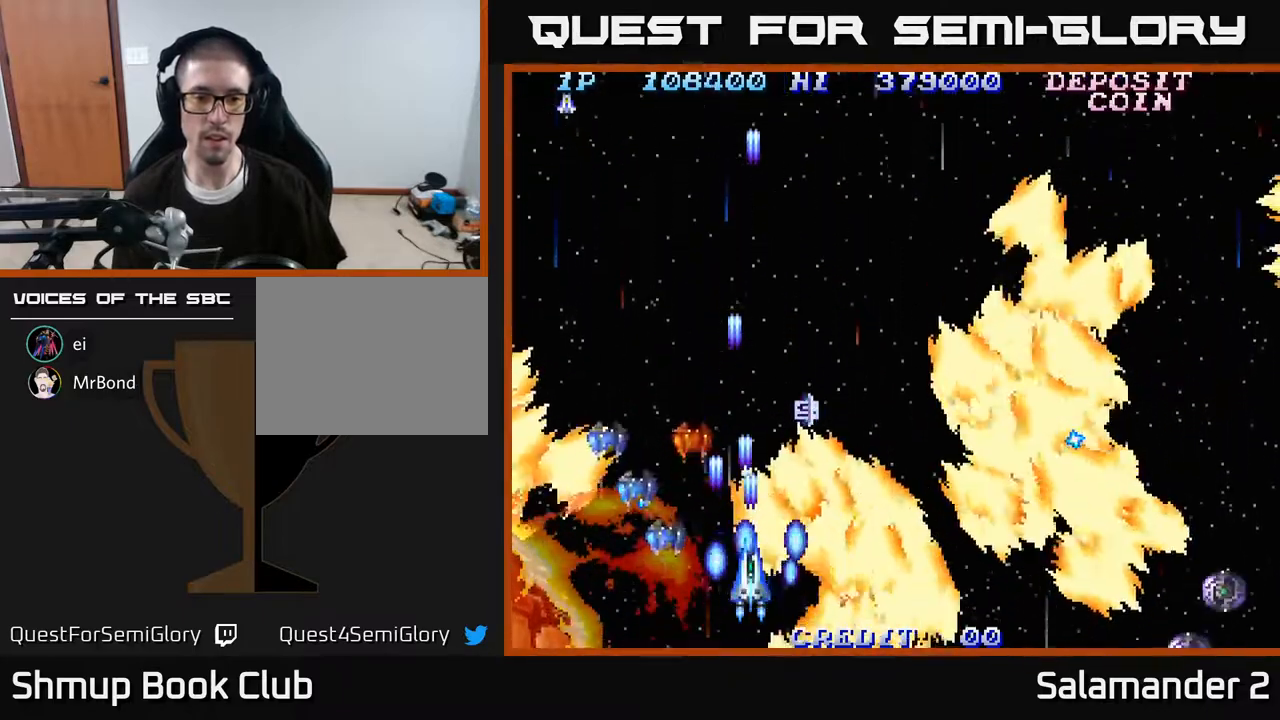
{"buttons": ["A"], "right_stick": "center", "events": [[33, "DPAD_DOWN", "down"], [83, "A", "down"], [117, "DPAD_DOWN", "up"], [133, "A", "up"], [200, "A", "down"], [267, "A", "up"], [333, "A", "down"], [400, "A", "up"], [467, "A", "down"]]}
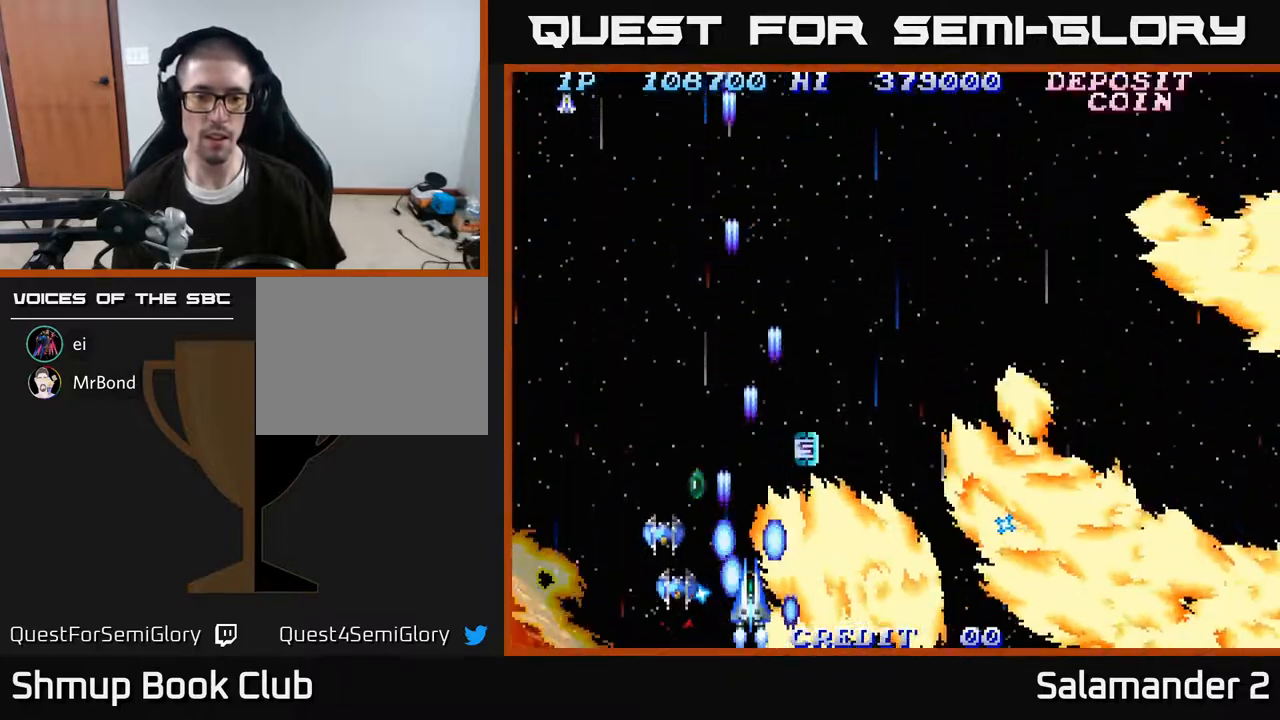
{"buttons": ["A", "DPAD_UP", "DPAD_LEFT"], "right_stick": "center", "events": [[33, "A", "up"], [100, "A", "down"], [167, "A", "up"], [300, "A", "down"], [350, "A", "up"], [383, "DPAD_UP", "down"], [417, "A", "down"], [417, "DPAD_LEFT", "down"]]}
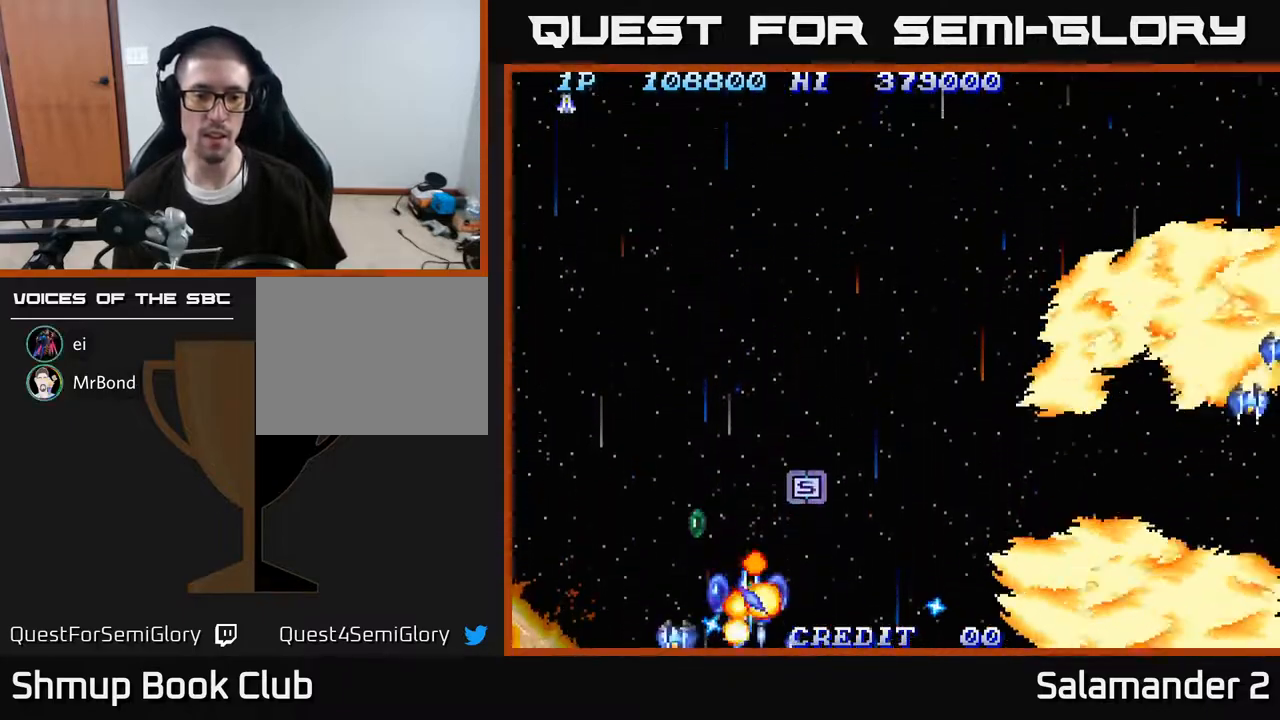
{"buttons": ["DPAD_LEFT"], "right_stick": "center", "events": [[17, "A", "up"], [83, "A", "down"], [133, "DPAD_LEFT", "up"], [150, "A", "up"], [150, "DPAD_UP", "up"], [233, "A", "down"], [267, "A", "up"], [367, "A", "down"], [367, "DPAD_LEFT", "down"], [467, "A", "up"]]}
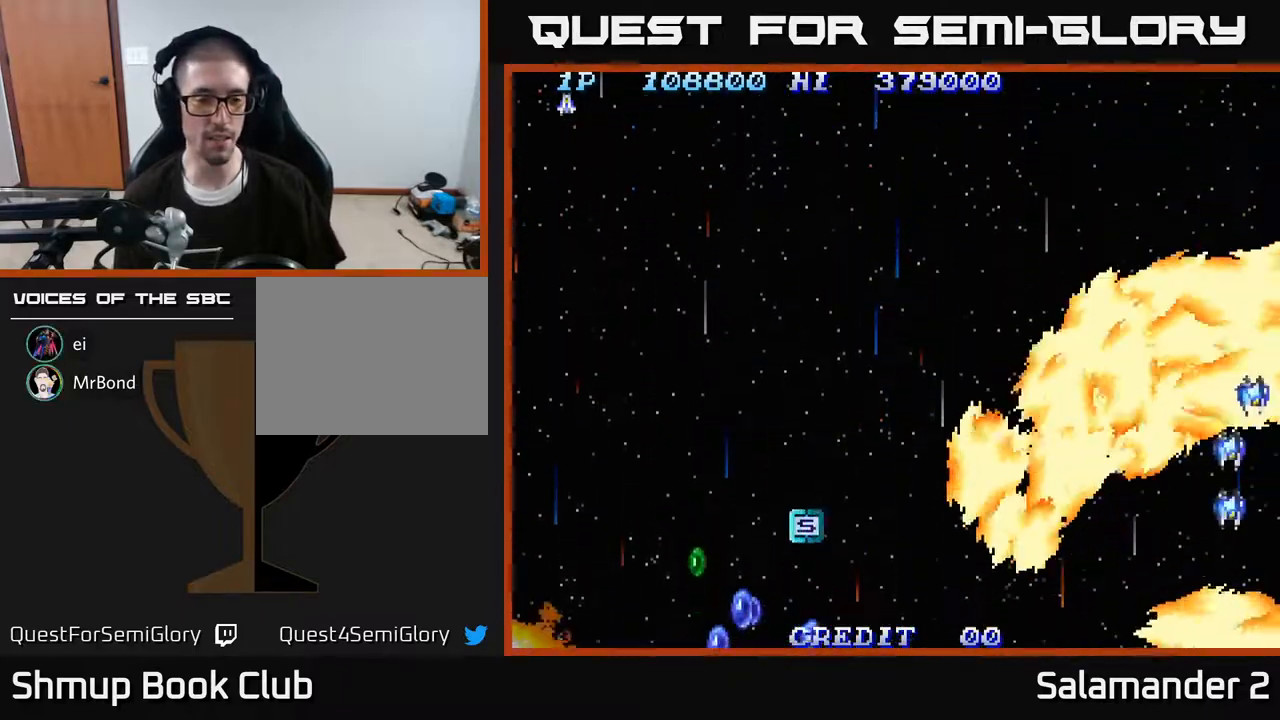
{"buttons": ["A", "DPAD_UP", "DPAD_LEFT"], "right_stick": "center", "events": [[17, "A", "down"], [133, "A", "up"], [200, "A", "down"], [383, "A", "up"], [450, "A", "down"], [483, "DPAD_UP", "down"]]}